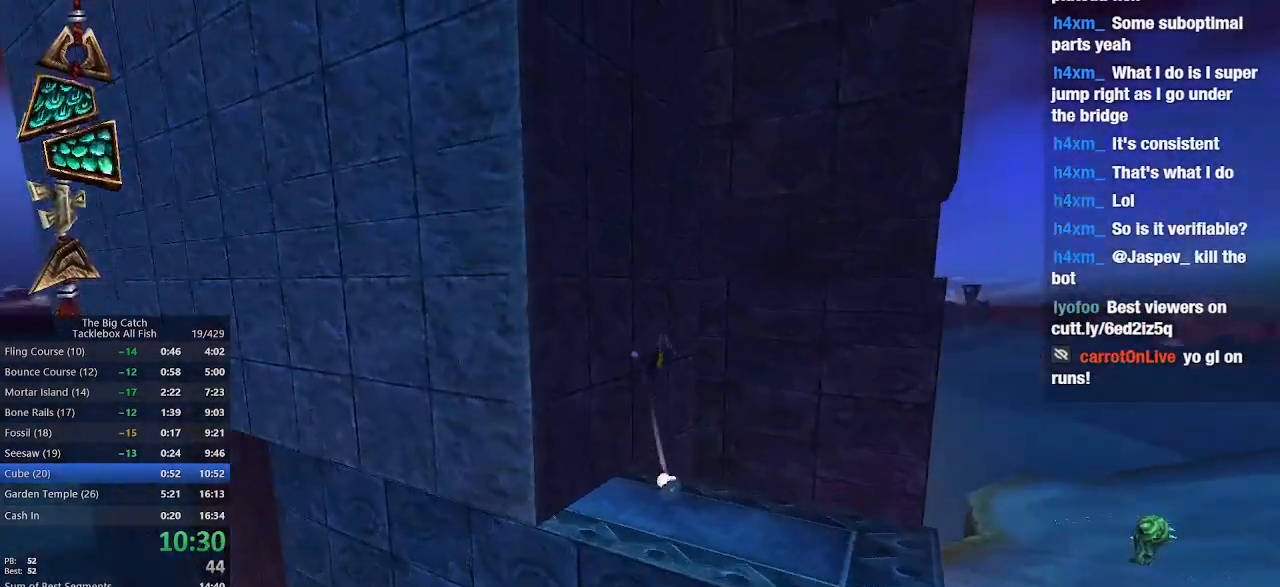
Gameplay with keyboard and mouse; each line is a JSON object with the keys and mouse buttons held at the frame after it. "events" lists presses ("down") and releases ("up") of "1", "2", "3", "4", "5", "a", "alt", "c", "caps_lock", "ctrl", "d", "e", "escape", "f", "g", "q", "r", "s", "shift", "space", "t", "tab", "v", "w", "x", "z", "mouse_left", "mouse_wheel" and "mouse_right" between this image and that frame as [ms after this image, input, new state], when the widget could be followed in between. "mouse_left", "mouse_wheel", "mouse_right" = the "left", "wheel", "right" buttons of the "mouse" list. No other keys are recorded. "wheel" means that the mouse wheel is clicked or scrolled. Mouse movement is not recorded.
{"keys": ["d", "w"], "mouse": [], "events": [[33, "space", "up"], [167, "space", "down"], [367, "space", "up"], [467, "d", "down"]]}
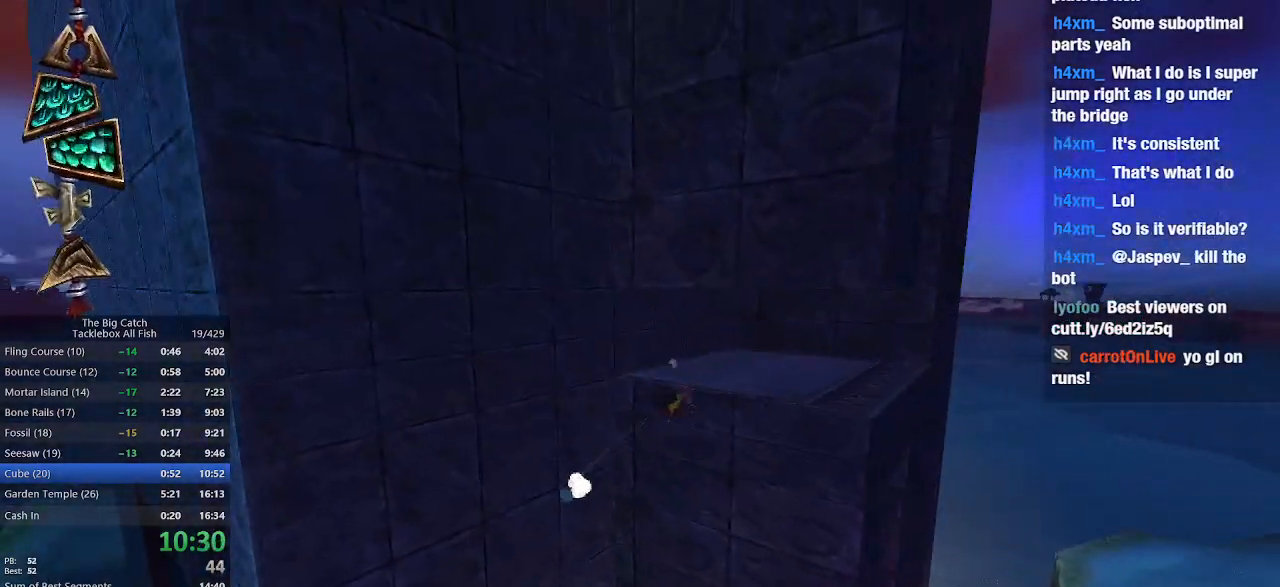
{"keys": ["d", "w"], "mouse": [], "events": [[133, "space", "down"], [300, "space", "up"]]}
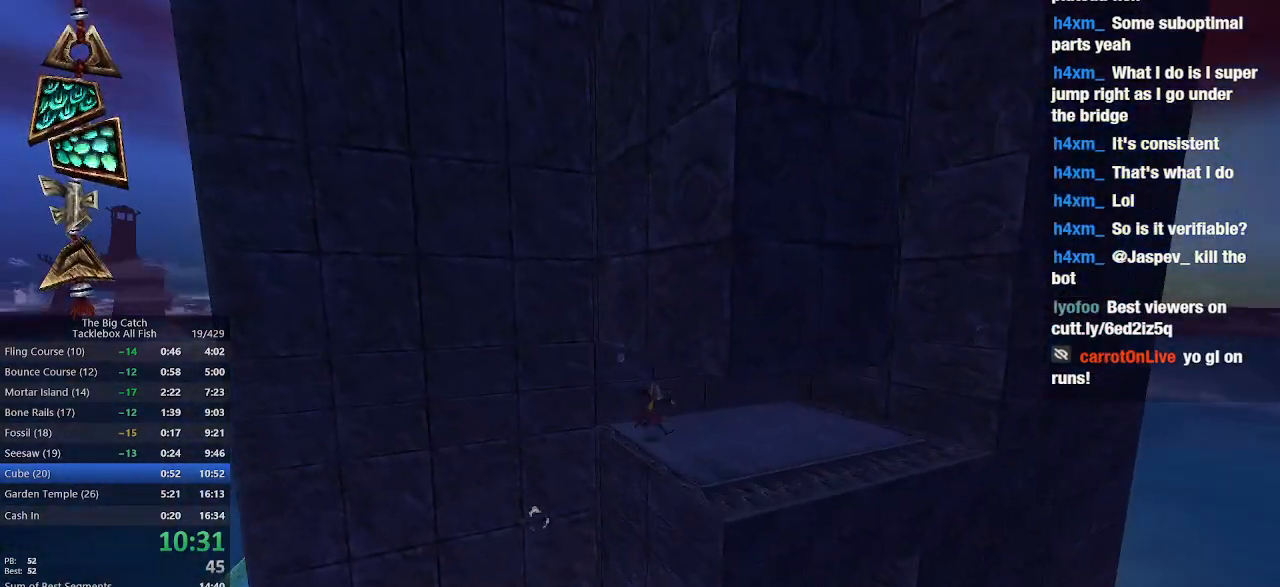
{"keys": ["d", "space", "w"], "mouse": [], "events": [[333, "space", "down"]]}
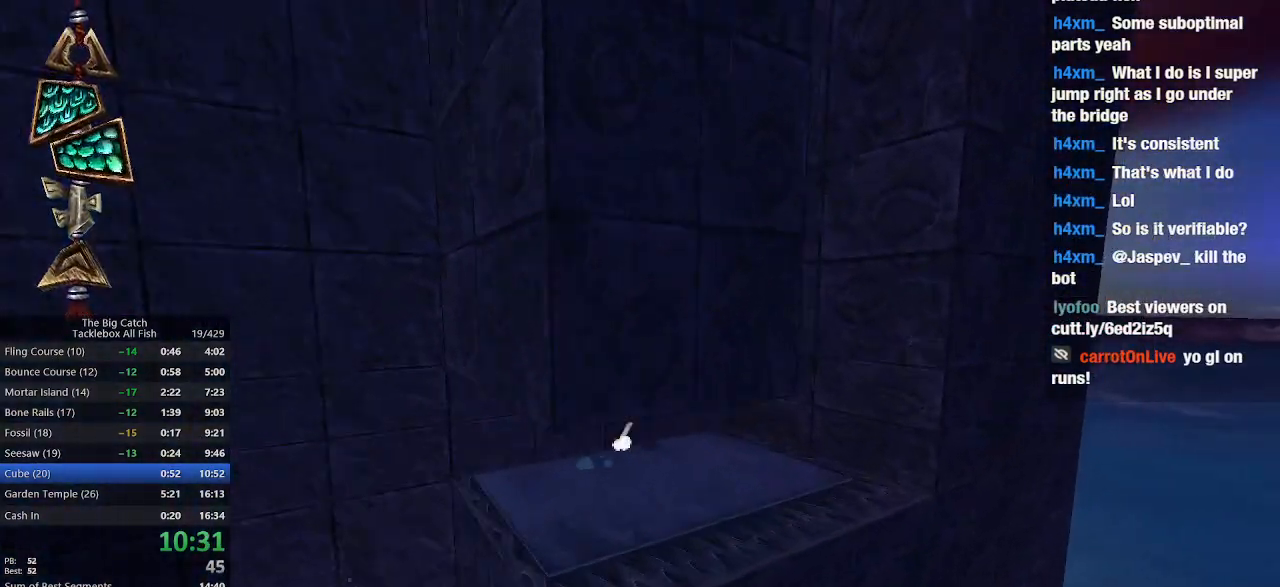
{"keys": ["a", "space", "w"], "mouse": [], "events": [[267, "space", "up"], [400, "a", "down"], [400, "d", "up"], [467, "space", "down"]]}
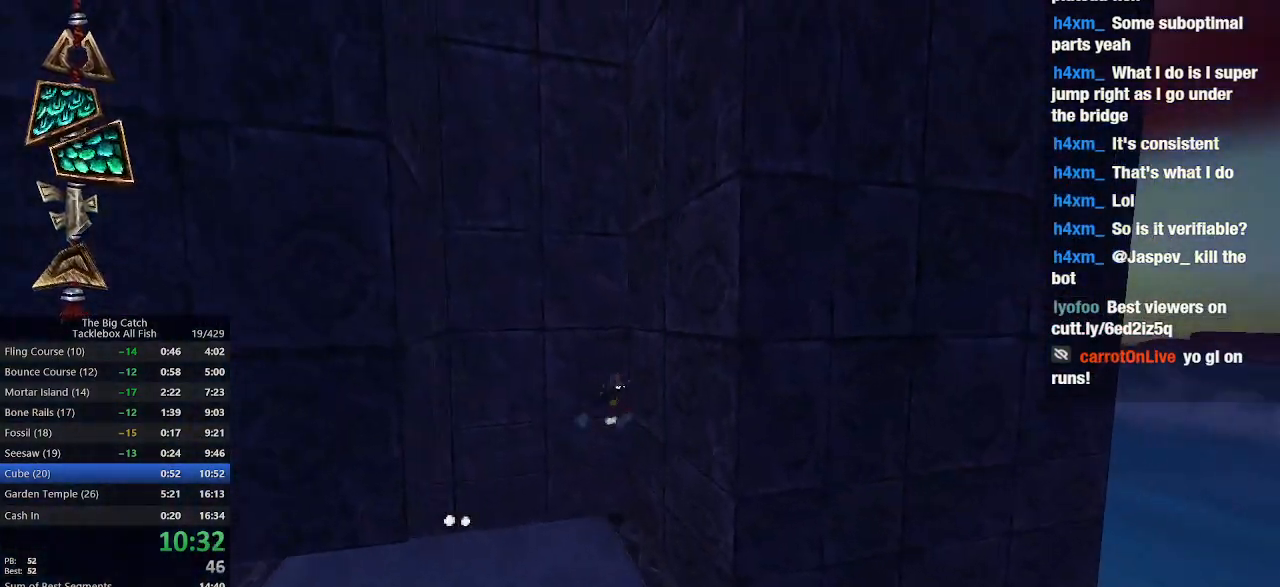
{"keys": ["d", "w"], "mouse": [], "events": [[367, "space", "up"], [433, "a", "up"], [467, "d", "down"]]}
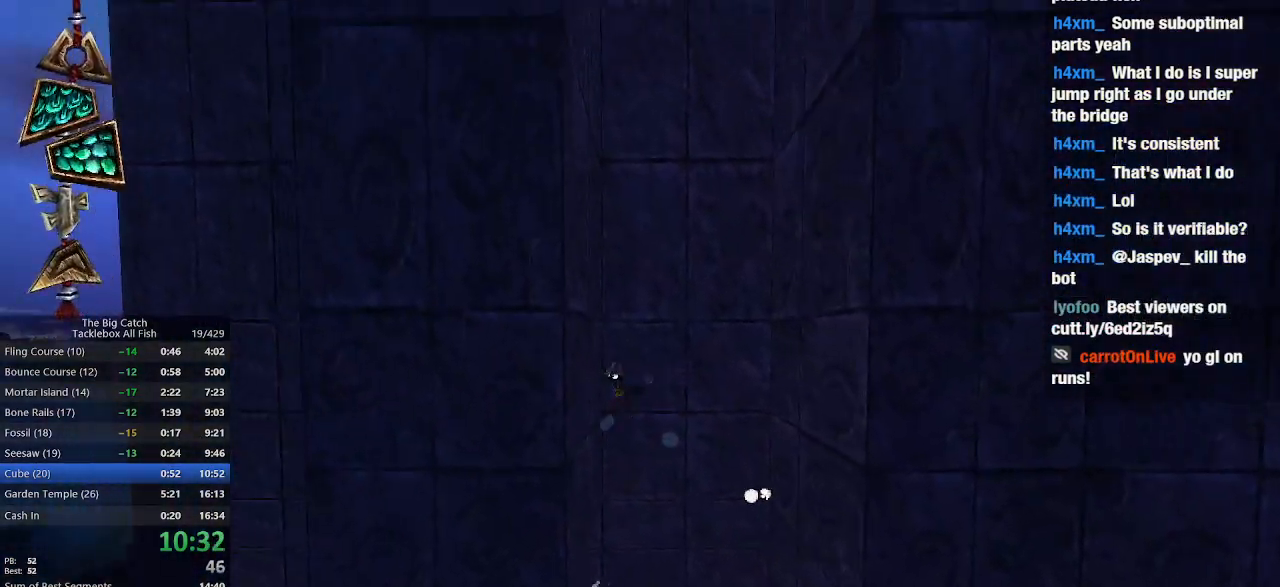
{"keys": ["w"], "mouse": [], "events": [[33, "space", "down"], [400, "space", "up"], [433, "d", "up"]]}
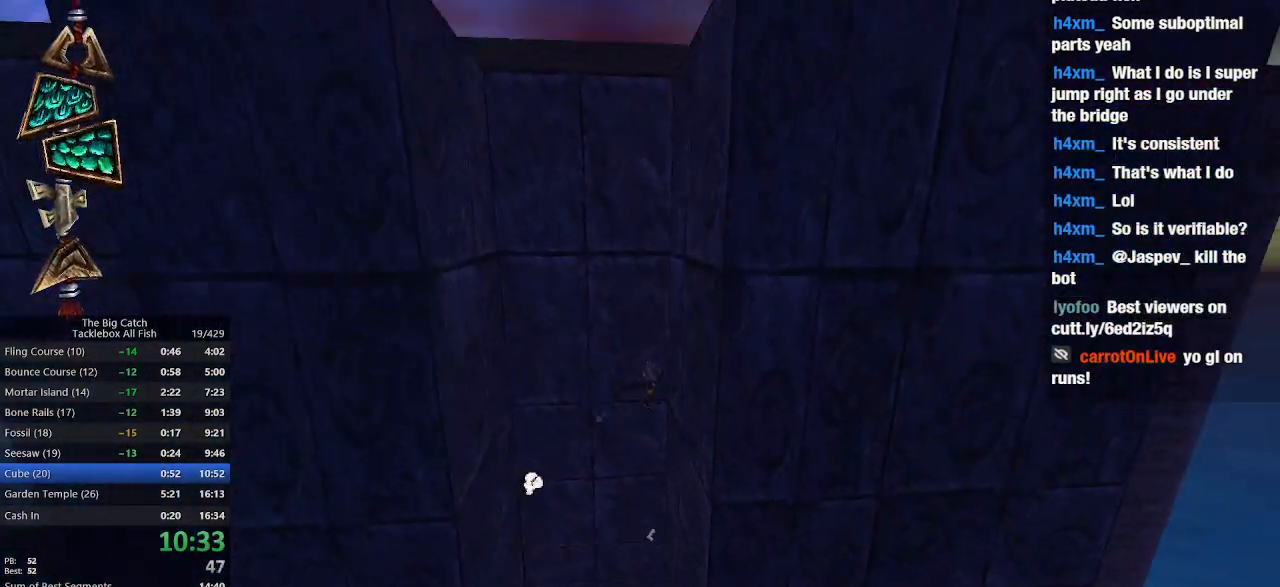
{"keys": ["w"], "mouse": [], "events": [[33, "a", "down"], [67, "space", "down"], [400, "space", "up"], [467, "a", "up"]]}
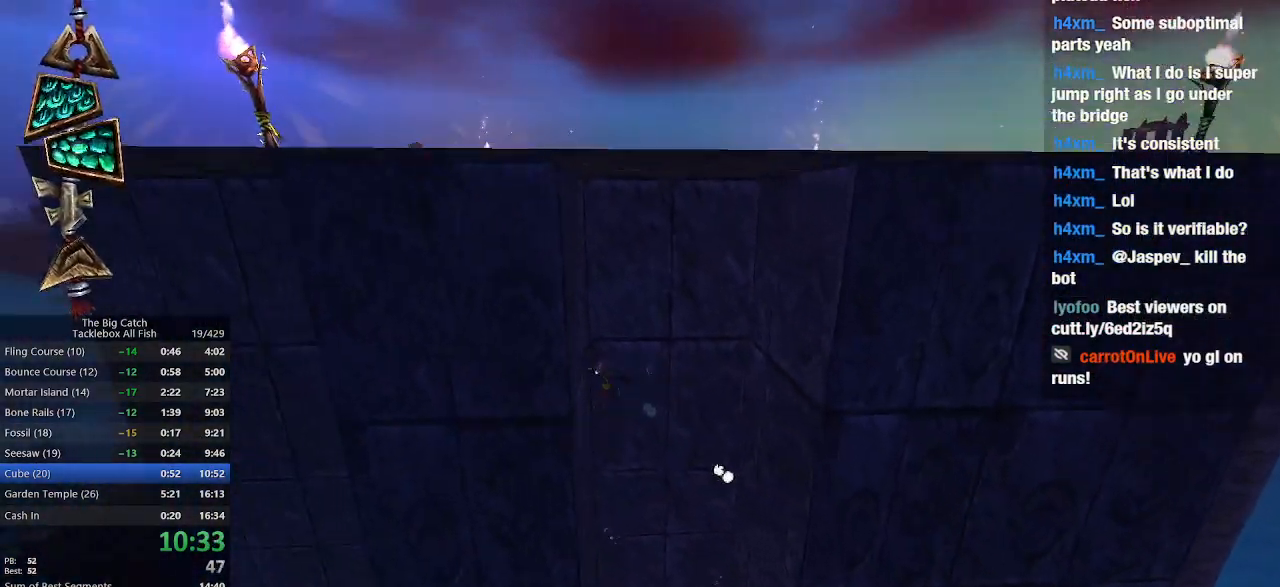
{"keys": ["w"], "mouse": [], "events": [[33, "d", "down"], [100, "space", "down"], [433, "space", "up"], [467, "d", "up"]]}
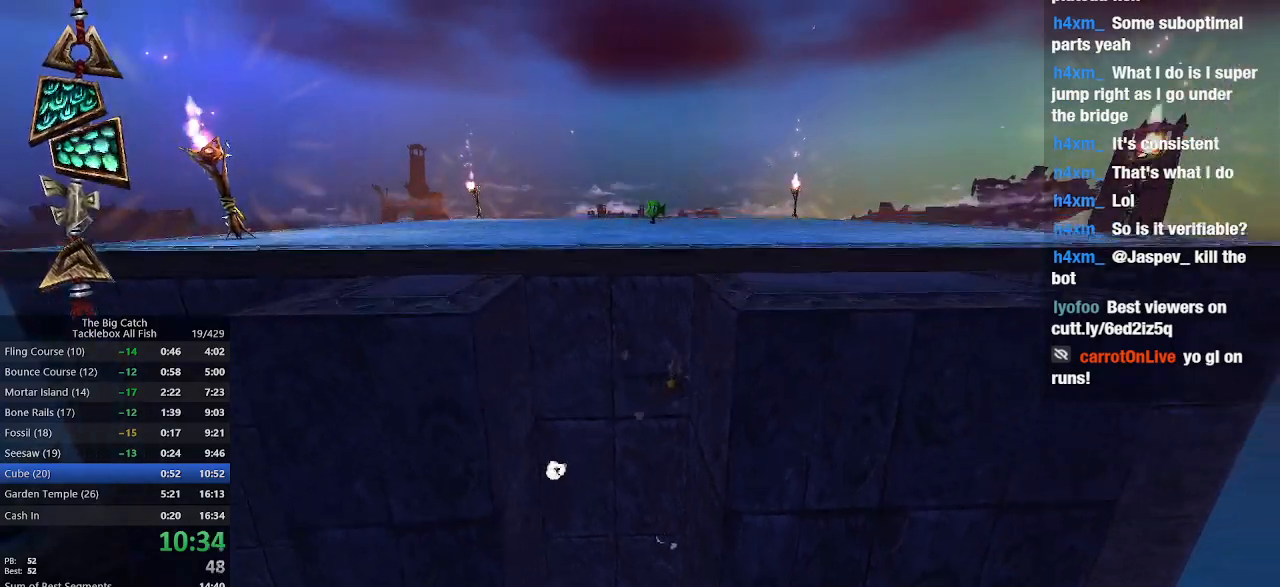
{"keys": ["d", "w"], "mouse": [], "events": [[33, "a", "down"], [67, "space", "down"], [400, "space", "up"], [500, "a", "up"], [500, "d", "down"]]}
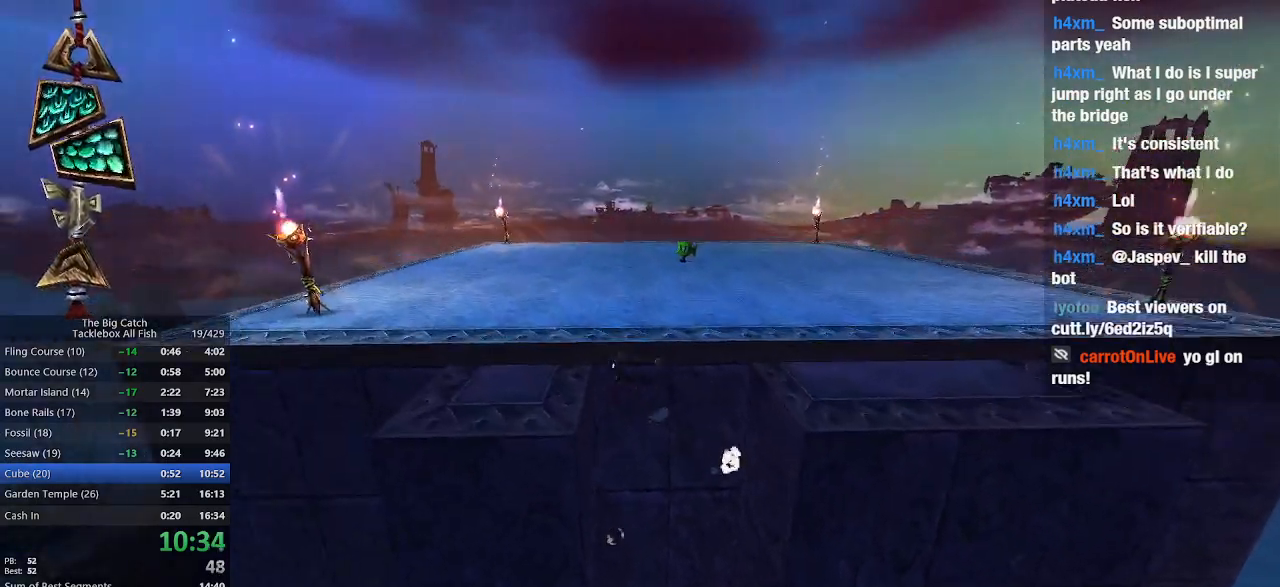
{"keys": ["w"], "mouse": [], "events": [[67, "space", "down"], [267, "d", "up"], [267, "space", "up"]]}
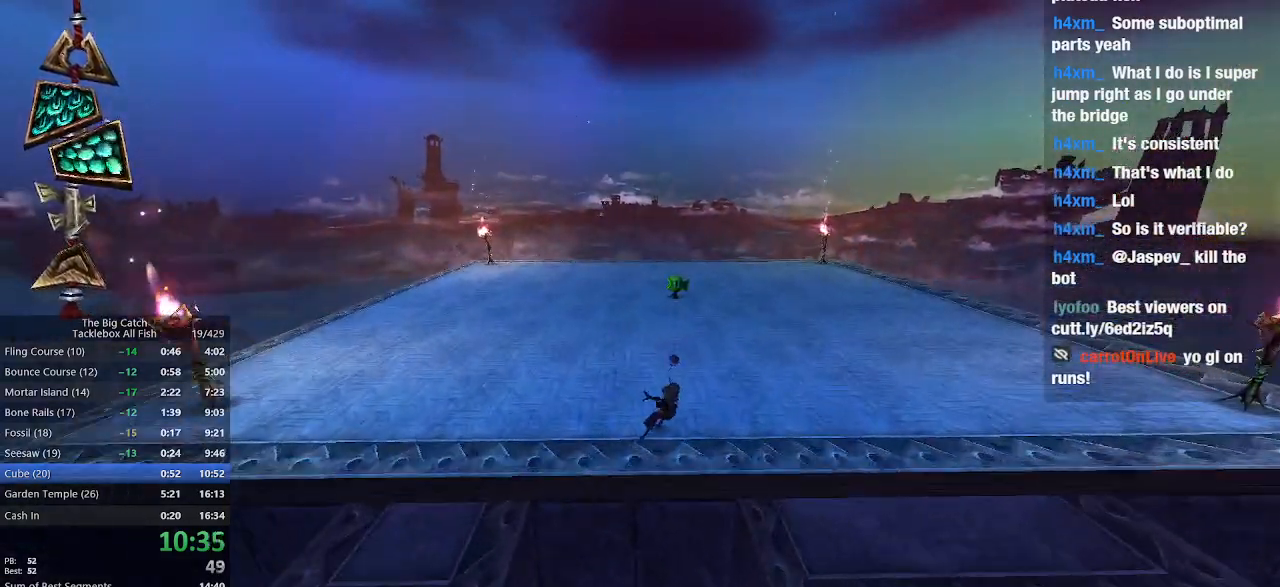
{"keys": ["w"], "mouse": [], "events": [[100, "shift", "down"], [133, "e", "down"], [233, "shift", "up"], [233, "space", "down"], [333, "e", "up"], [333, "space", "up"]]}
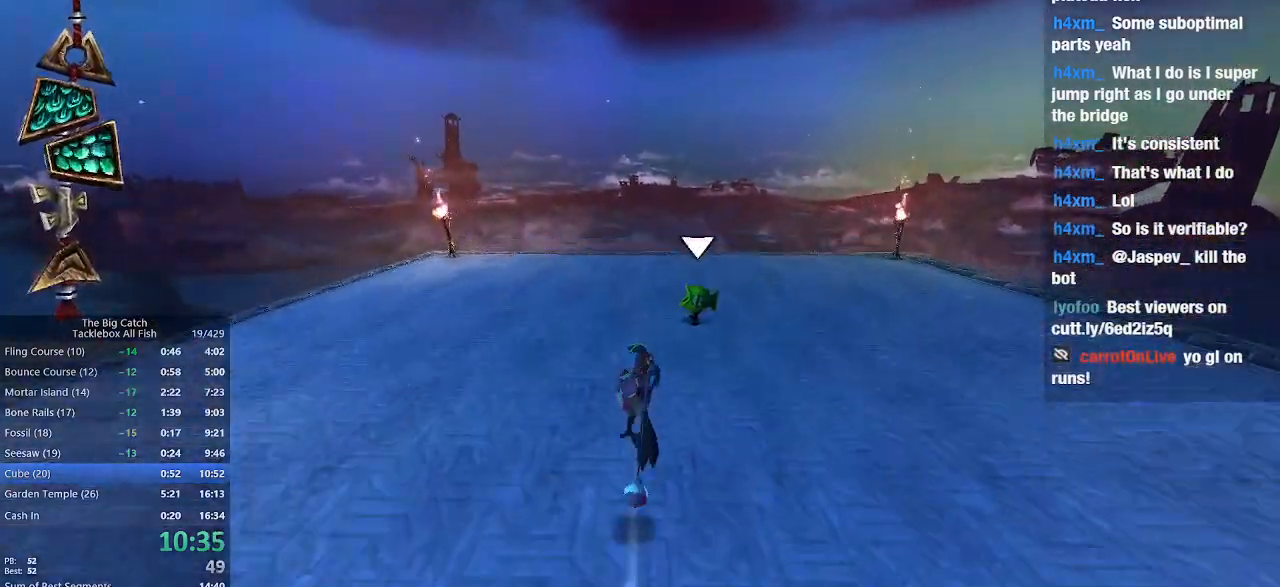
{"keys": ["e", "w"], "mouse": [], "events": [[333, "shift", "down"], [433, "e", "down"], [500, "shift", "up"]]}
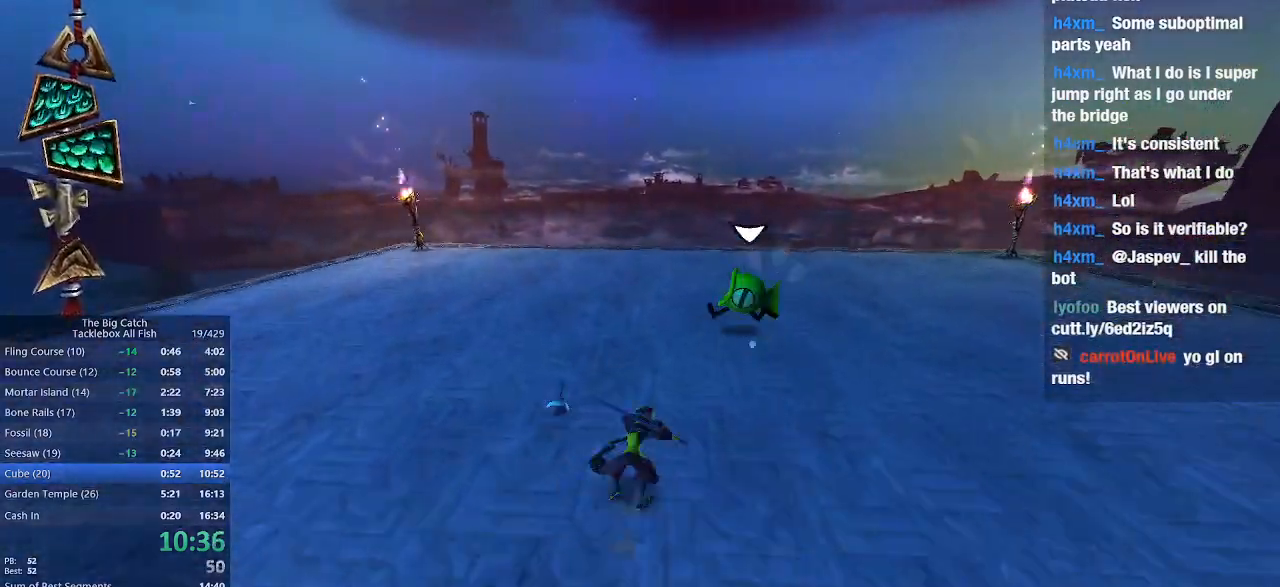
{"keys": [], "mouse": [], "events": [[33, "space", "down"], [133, "e", "up"], [133, "space", "up"], [167, "a", "down"], [300, "w", "up"], [400, "a", "up"]]}
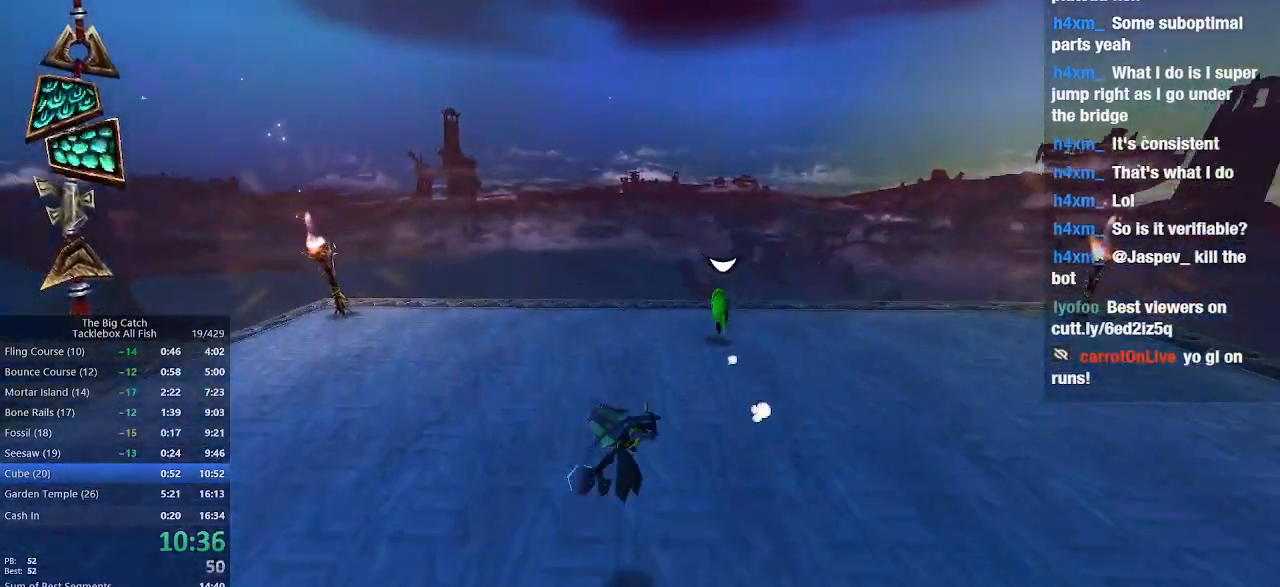
{"keys": [], "mouse": [], "events": [[67, "w", "down"], [133, "w", "up"], [200, "a", "down"], [267, "w", "down"], [333, "a", "up"], [367, "w", "up"]]}
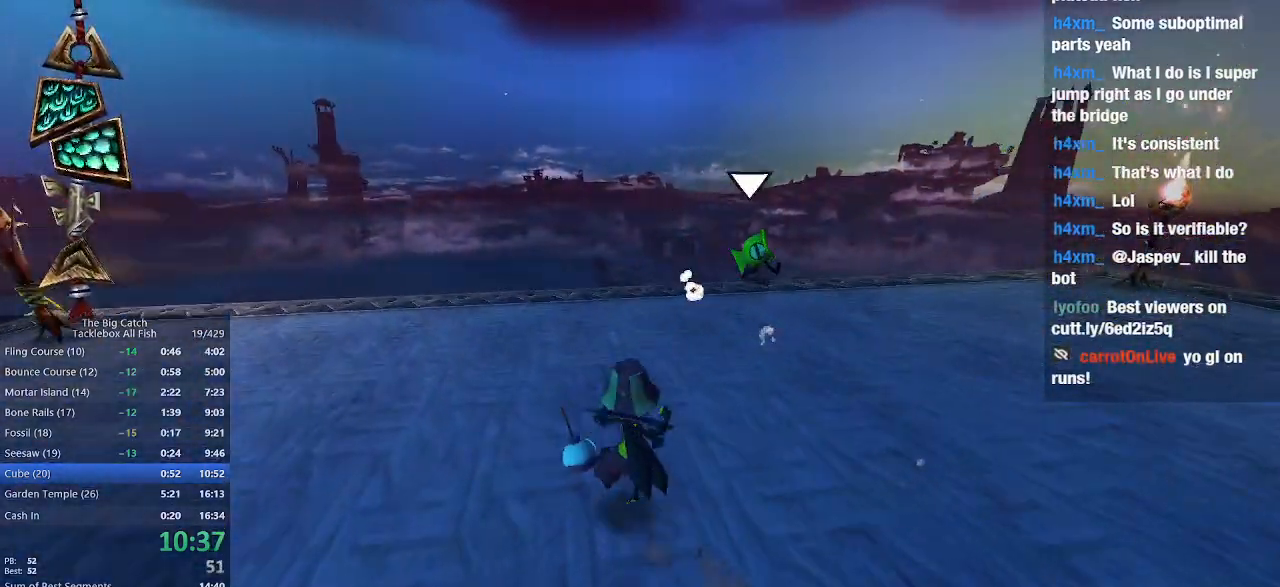
{"keys": ["w"], "mouse": [], "events": [[33, "w", "down"], [67, "w", "up"], [167, "w", "down"], [200, "w", "up"], [333, "w", "down"], [400, "w", "up"], [500, "w", "down"]]}
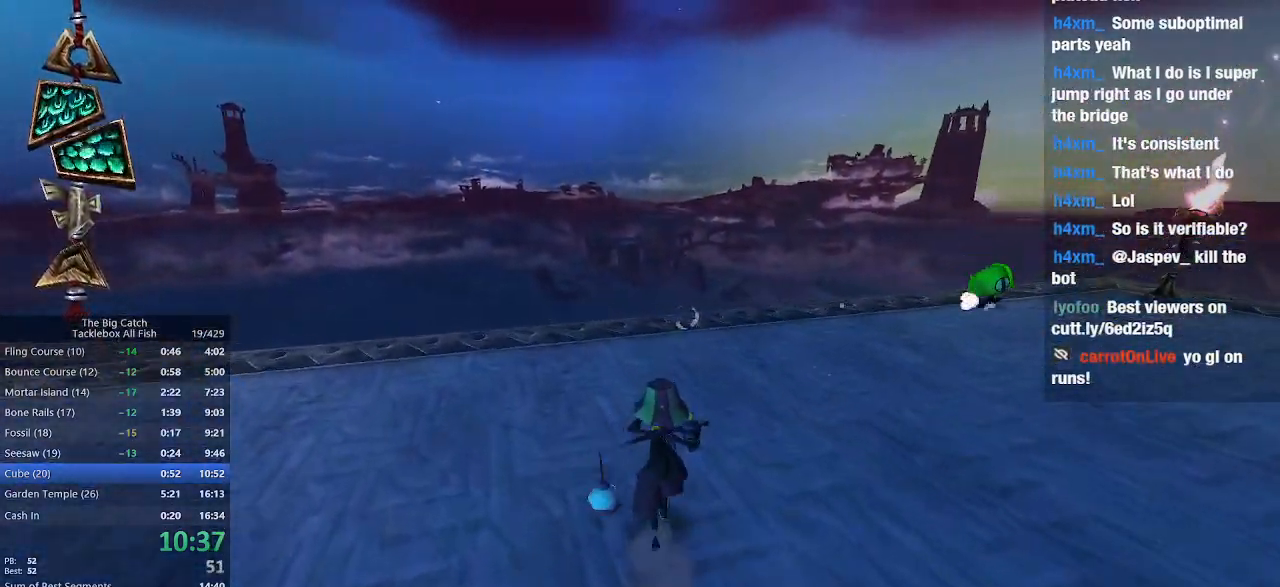
{"keys": ["w"], "mouse": [], "events": [[67, "w", "up"], [167, "w", "down"]]}
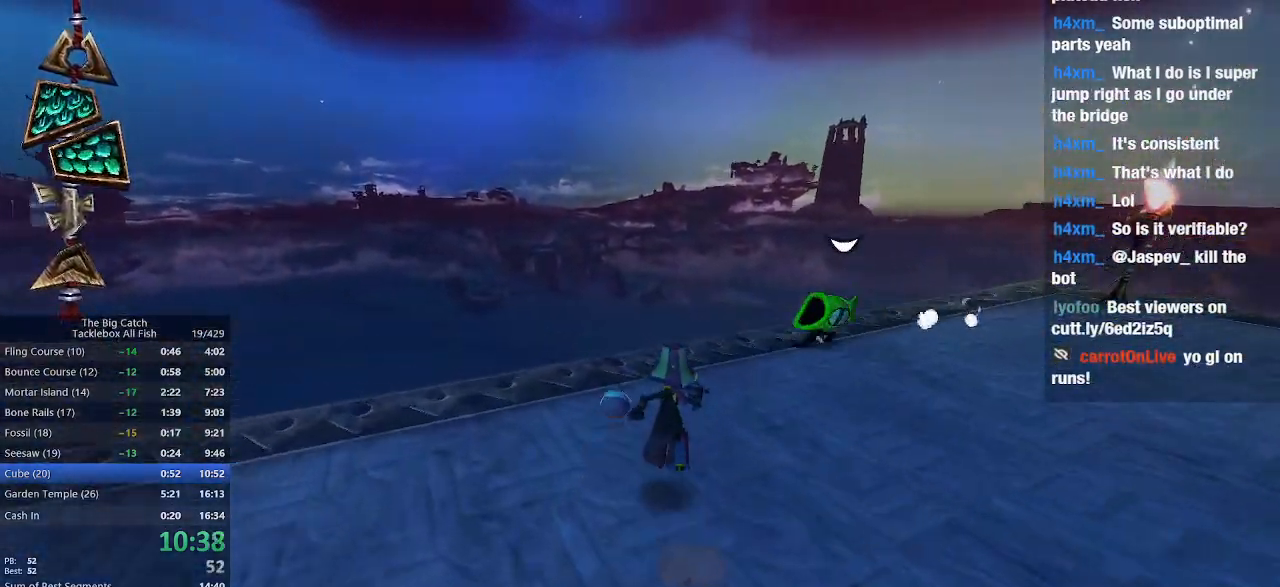
{"keys": ["escape"], "mouse": [], "events": [[133, "e", "down"], [133, "mouse_left", "down"], [233, "e", "up"], [233, "mouse_left", "up"], [267, "e", "down"], [333, "mouse_left", "down"], [333, "w", "up"], [367, "e", "up"], [467, "escape", "down"], [467, "mouse_left", "up"]]}
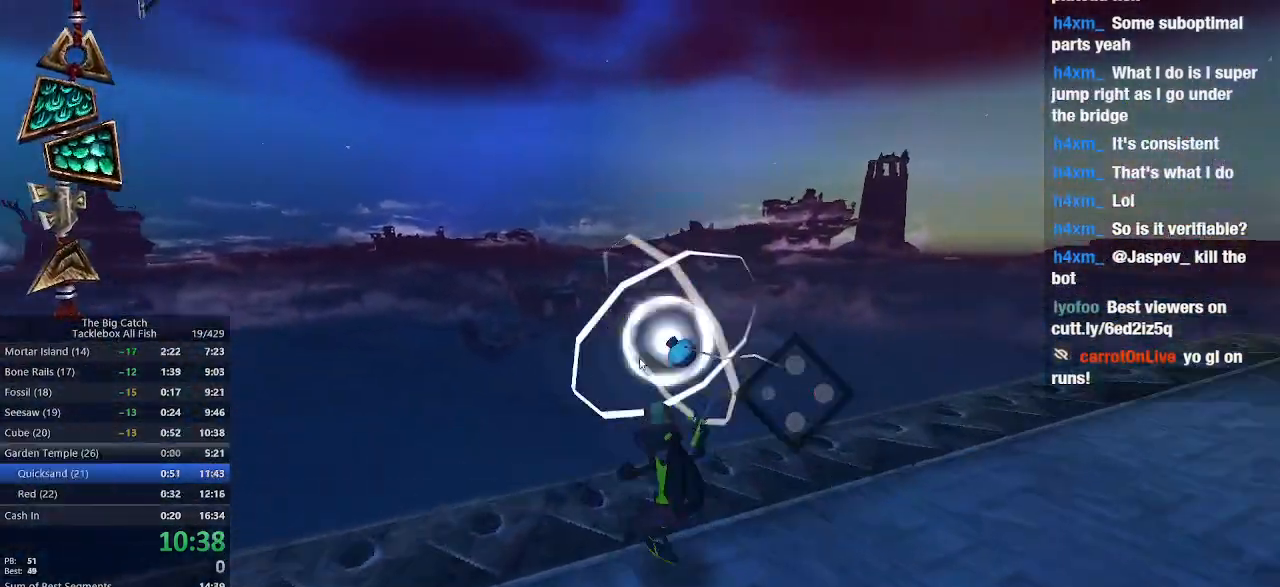
{"keys": ["d", "w"], "mouse": [], "events": [[67, "escape", "up"], [200, "z", "down"], [300, "d", "down"], [333, "z", "up"], [500, "w", "down"]]}
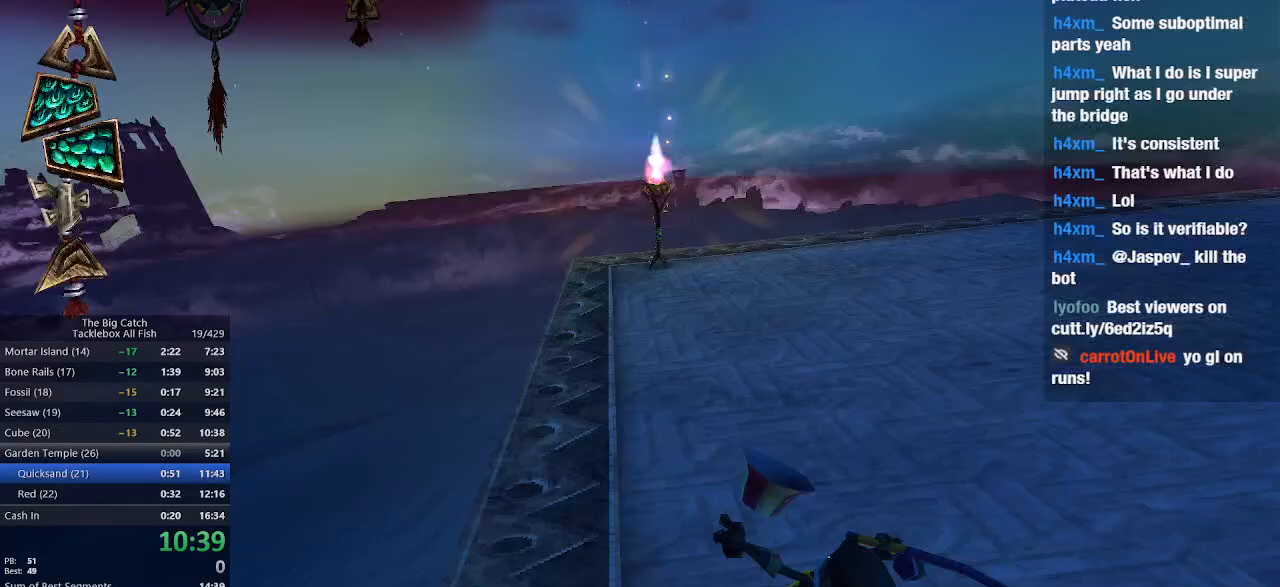
{"keys": ["e", "space", "w"], "mouse": [], "events": [[67, "d", "up"], [267, "shift", "down"], [300, "e", "down"], [400, "shift", "up"], [500, "space", "down"]]}
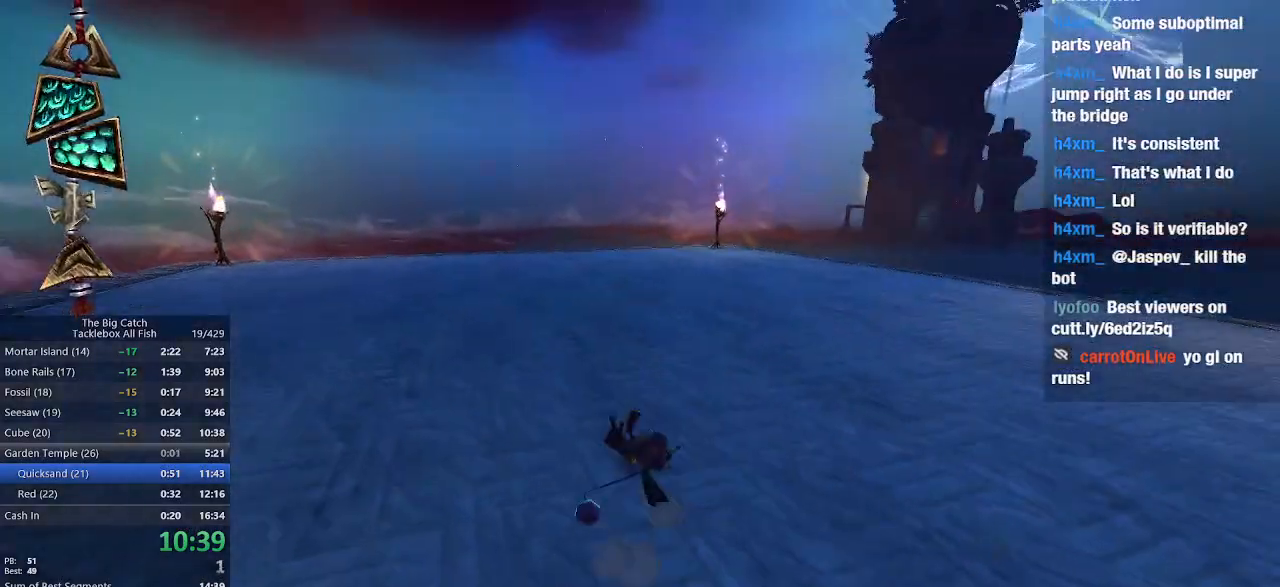
{"keys": ["w"], "mouse": [], "events": [[67, "e", "up"], [100, "space", "up"]]}
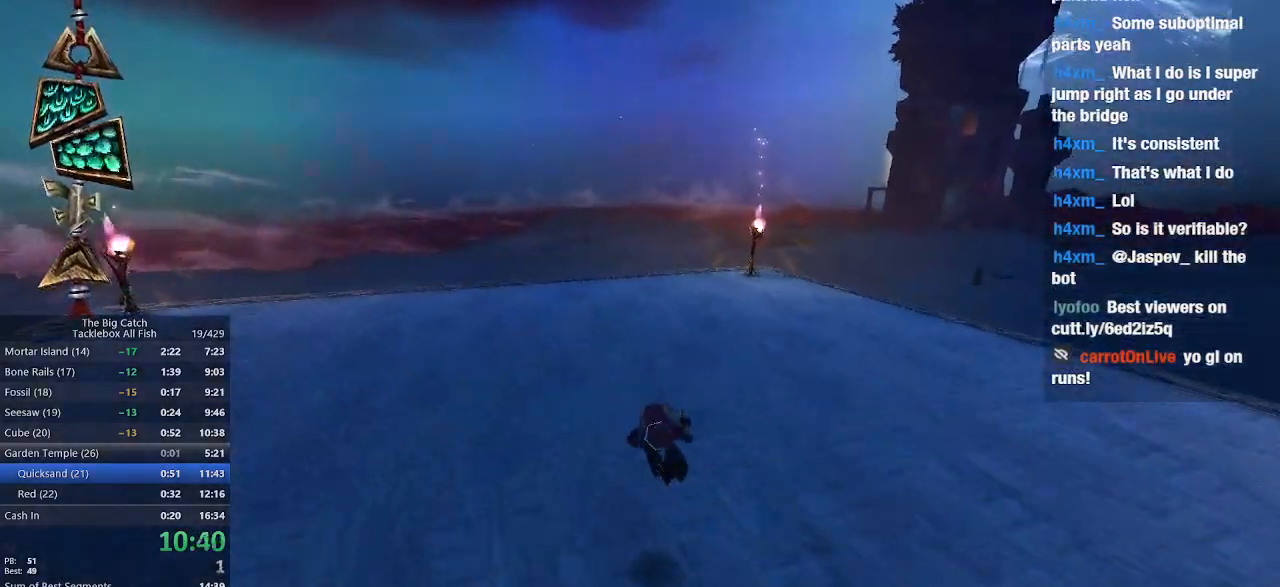
{"keys": ["w"], "mouse": [], "events": [[167, "shift", "down"], [200, "e", "down"], [300, "shift", "up"], [333, "space", "down"], [433, "e", "up"], [433, "space", "up"]]}
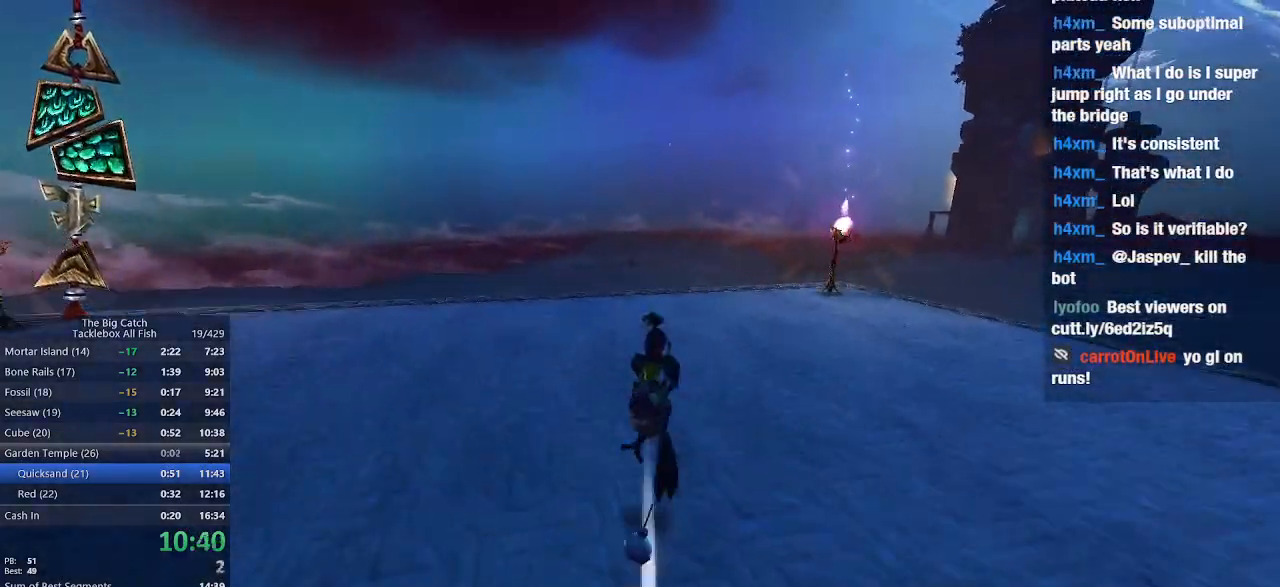
{"keys": ["w"], "mouse": [], "events": []}
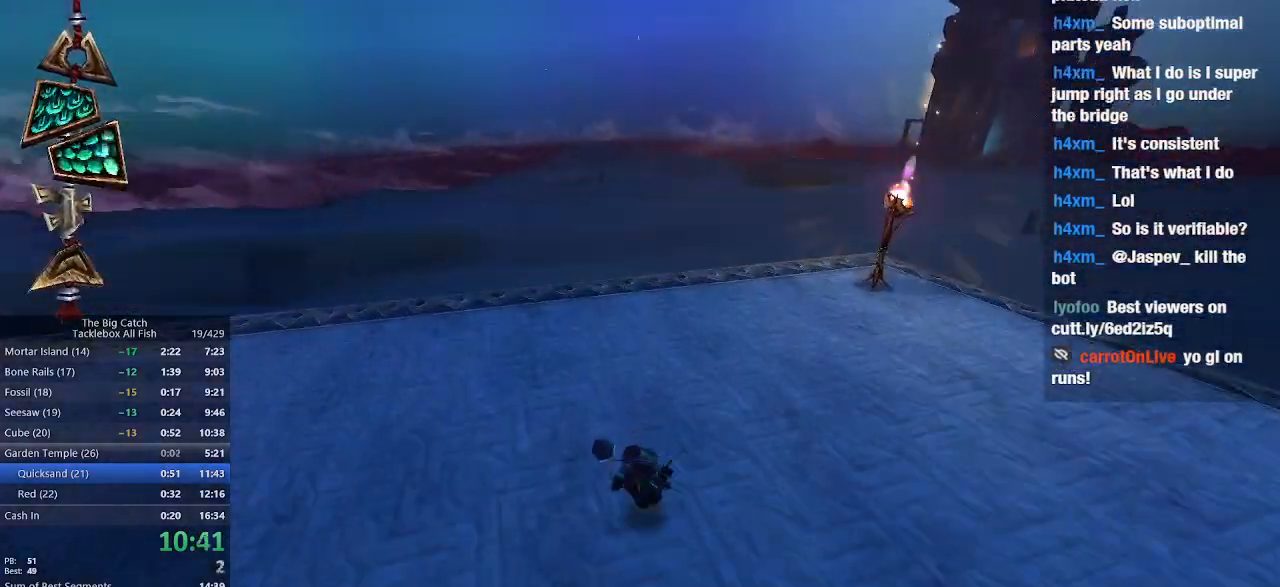
{"keys": ["e", "space", "w"], "mouse": [], "events": [[33, "shift", "down"], [100, "e", "down"], [200, "shift", "up"], [233, "space", "down"]]}
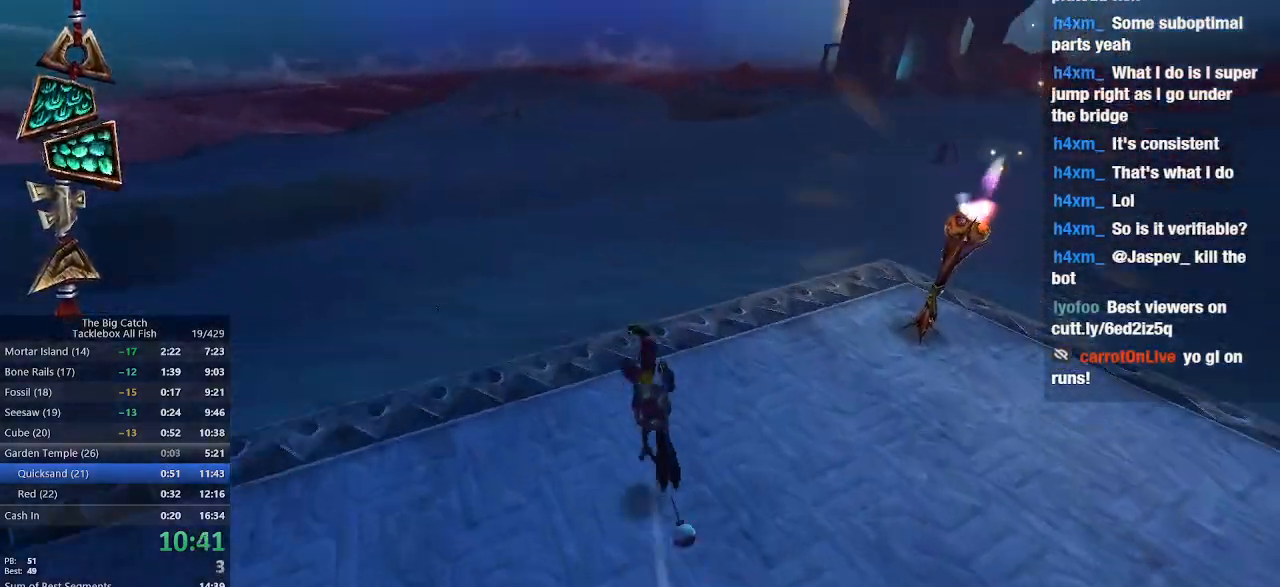
{"keys": ["w"], "mouse": []}
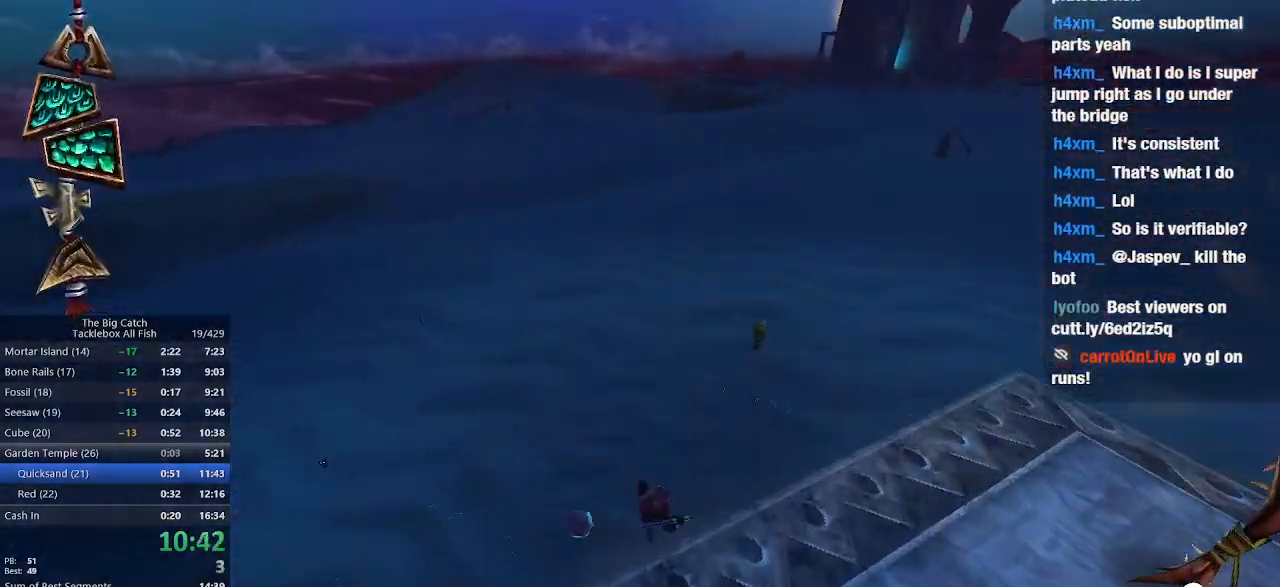
{"keys": ["w"], "mouse": [], "events": []}
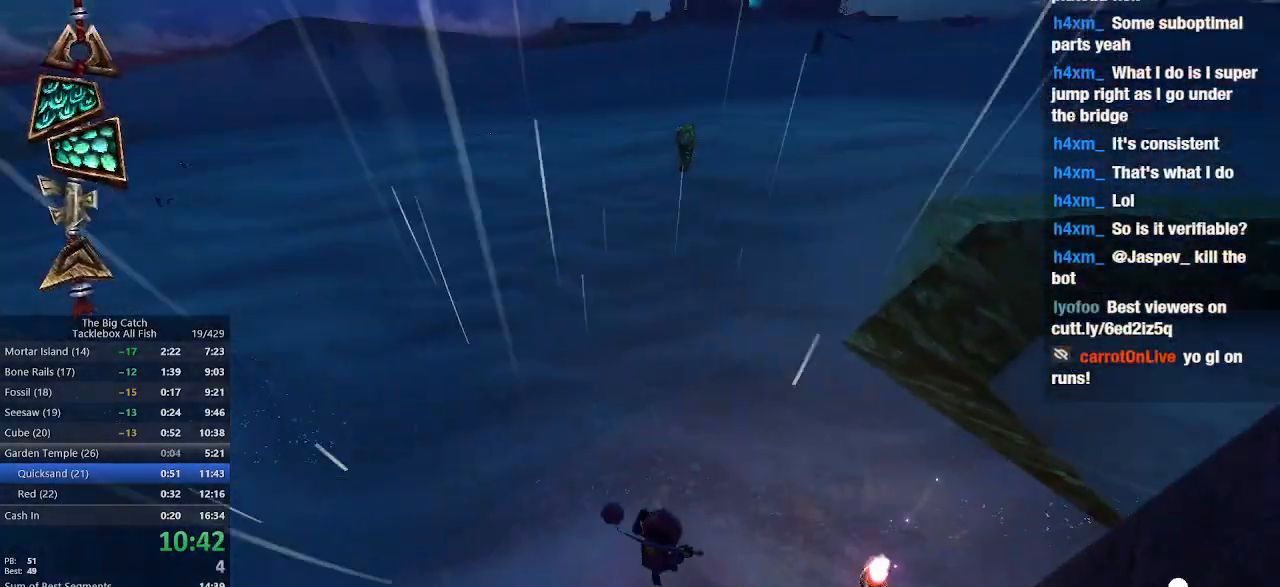
{"keys": ["w"], "mouse": ["left"], "events": [[233, "f", "down"], [300, "f", "up"], [333, "mouse_left", "down"], [367, "f", "down"], [433, "f", "up"]]}
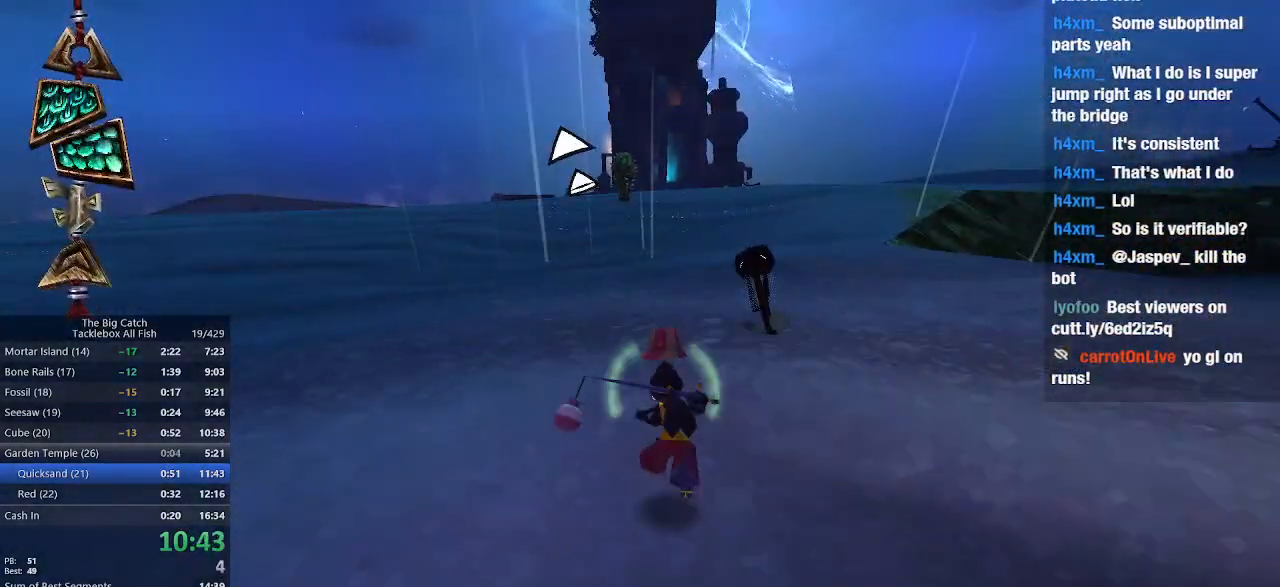
{"keys": [], "mouse": ["left"], "events": [[33, "w", "up"], [100, "e", "down"], [167, "e", "up"], [267, "e", "down"], [333, "e", "up"], [400, "e", "down"], [500, "e", "up"]]}